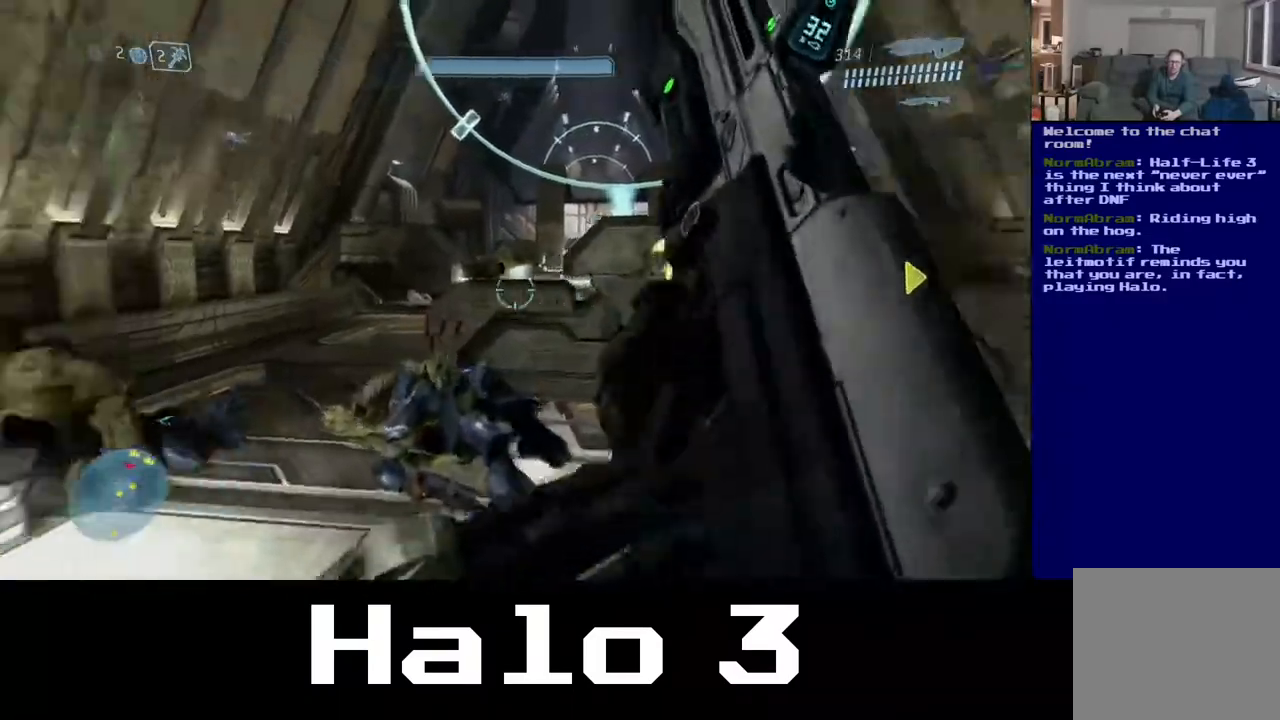
Gameplay with a controller (Xbox layout); each line is a JSON object with the inputs held at the frame after it. "events" lists button and stick changes between this image and that frame as [ms after this image, input, new state], when the widget could be followed in between.
{"buttons": [], "left_stick": "up", "right_stick": "center", "events": [[200, "left_stick", "up"], [200, "right_stick", "center"]]}
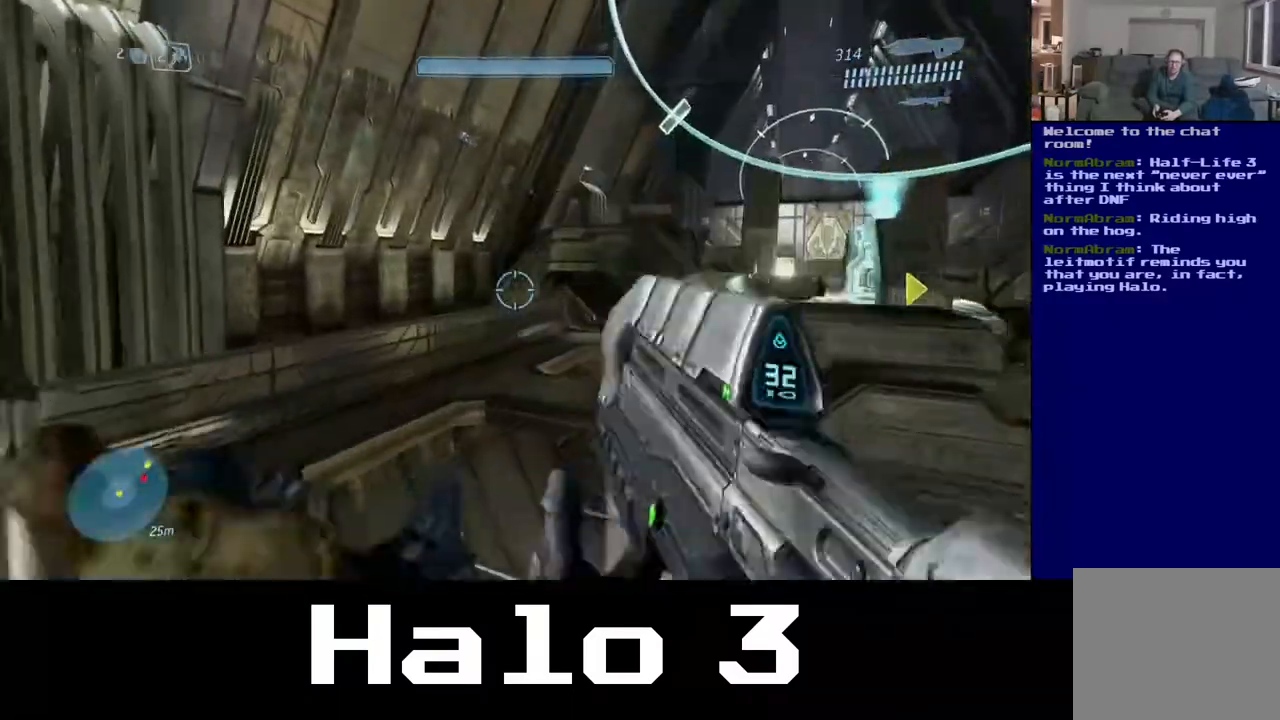
{"buttons": [], "left_stick": "up-left", "right_stick": "down-right", "events": [[250, "right_stick", "right"], [500, "left_stick", "up-left"], [500, "right_stick", "down-right"]]}
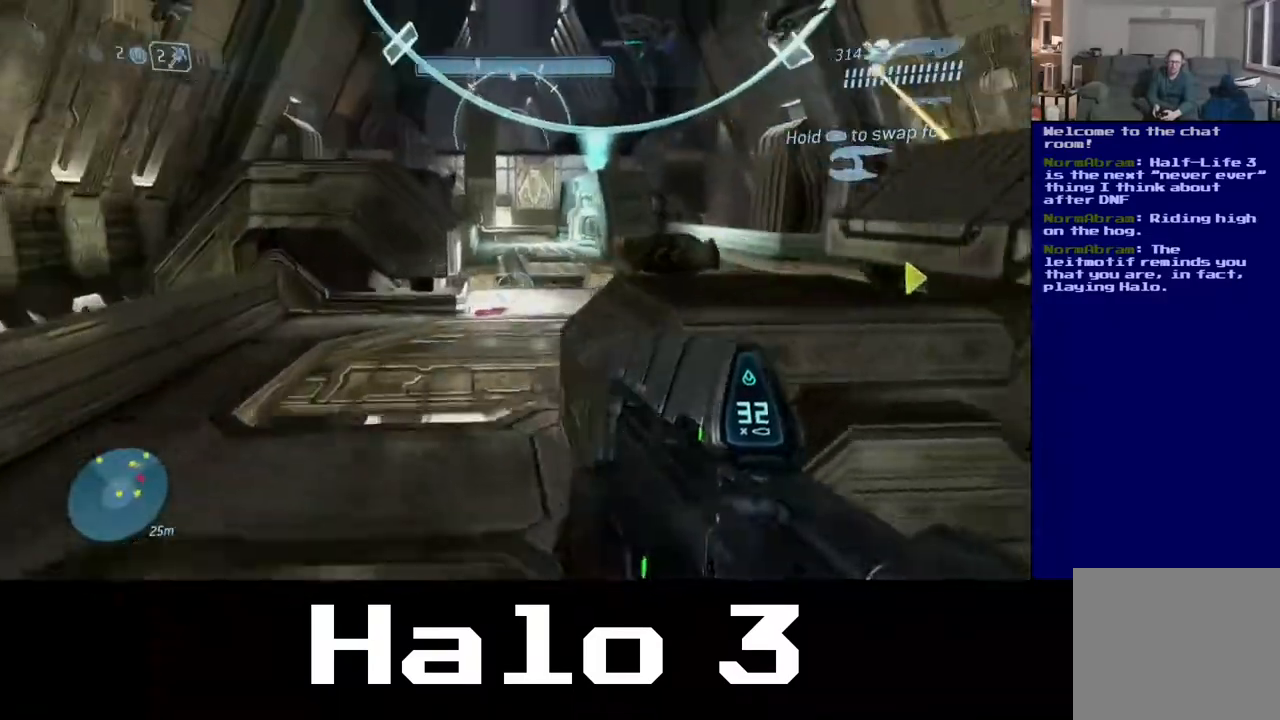
{"buttons": [], "left_stick": "up", "right_stick": "center", "events": [[100, "right_stick", "center"], [267, "left_stick", "up"]]}
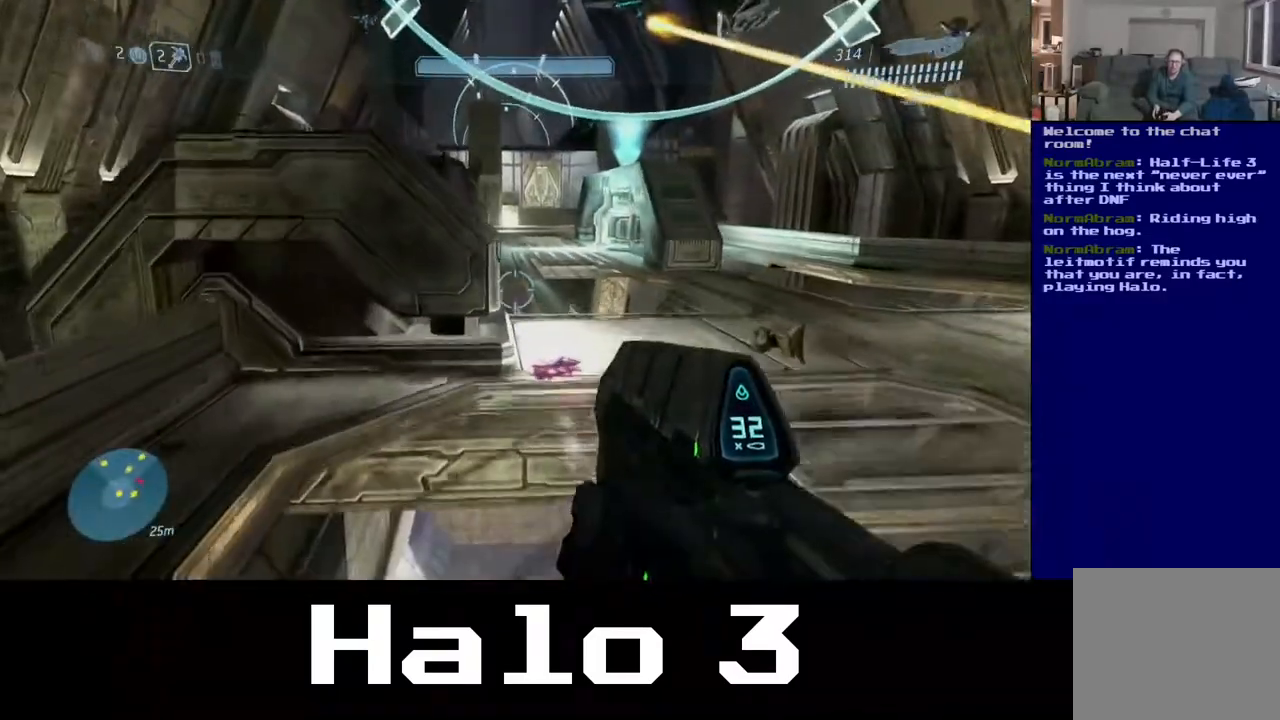
{"buttons": [], "left_stick": "up", "right_stick": "up-left", "events": [[167, "right_stick", "up-left"]]}
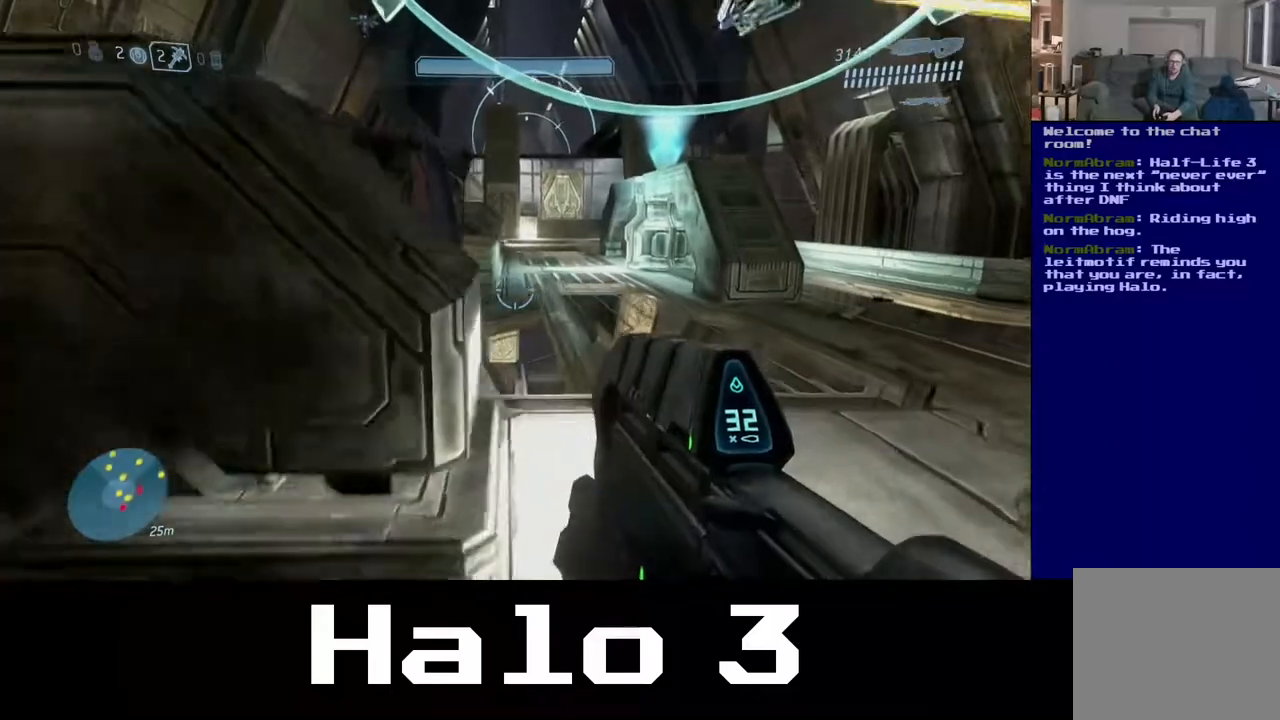
{"buttons": [], "left_stick": "up", "right_stick": "up-left", "events": []}
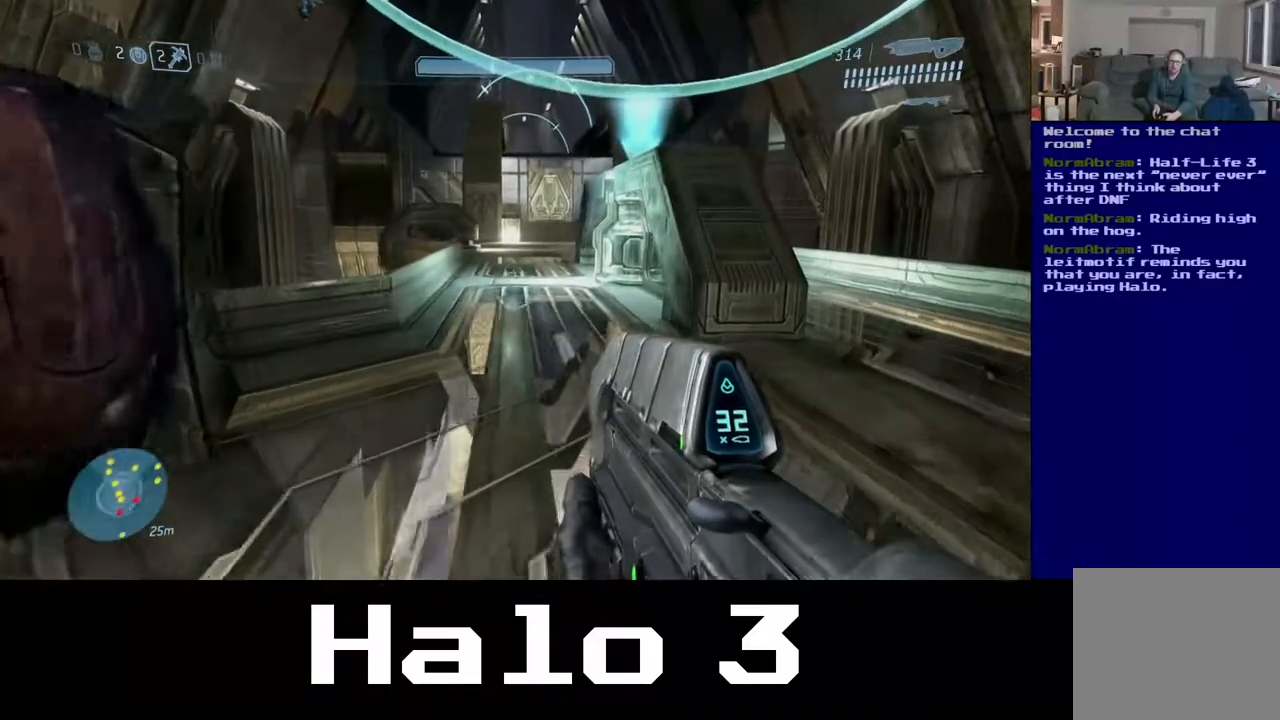
{"buttons": [], "left_stick": "up", "right_stick": "up-left", "events": []}
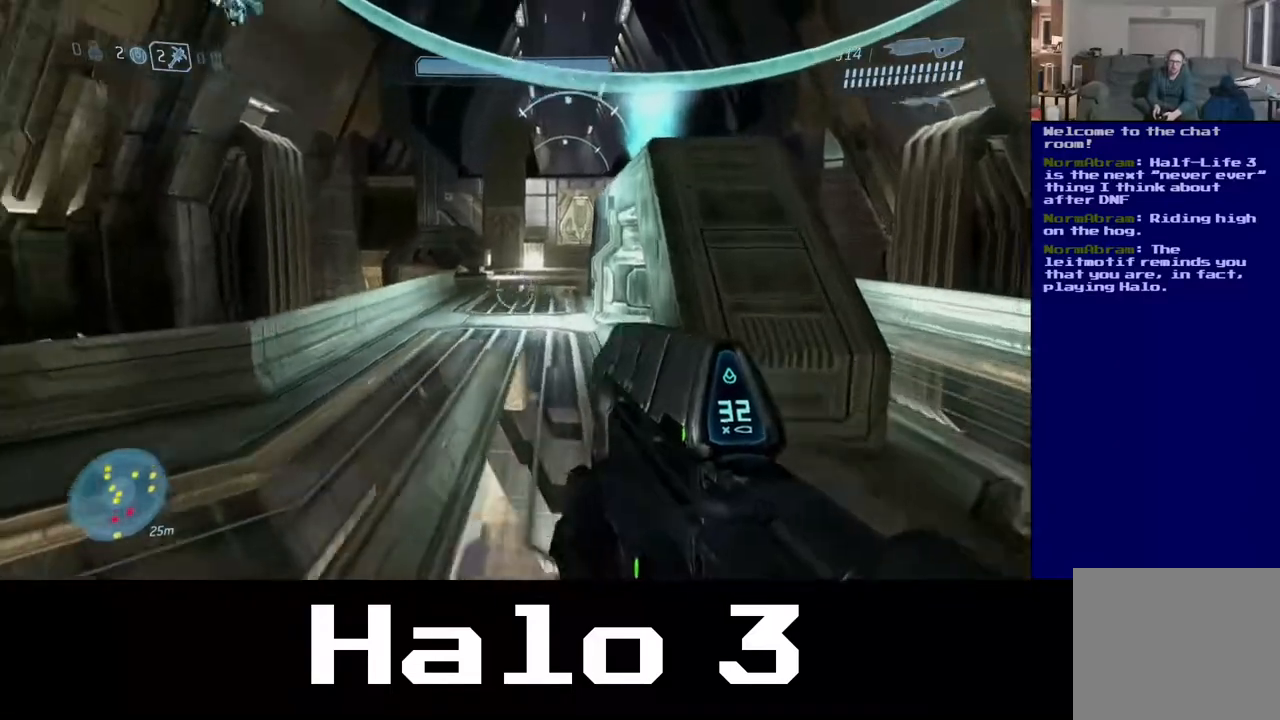
{"buttons": [], "left_stick": "up", "right_stick": "center", "events": [[433, "right_stick", "center"]]}
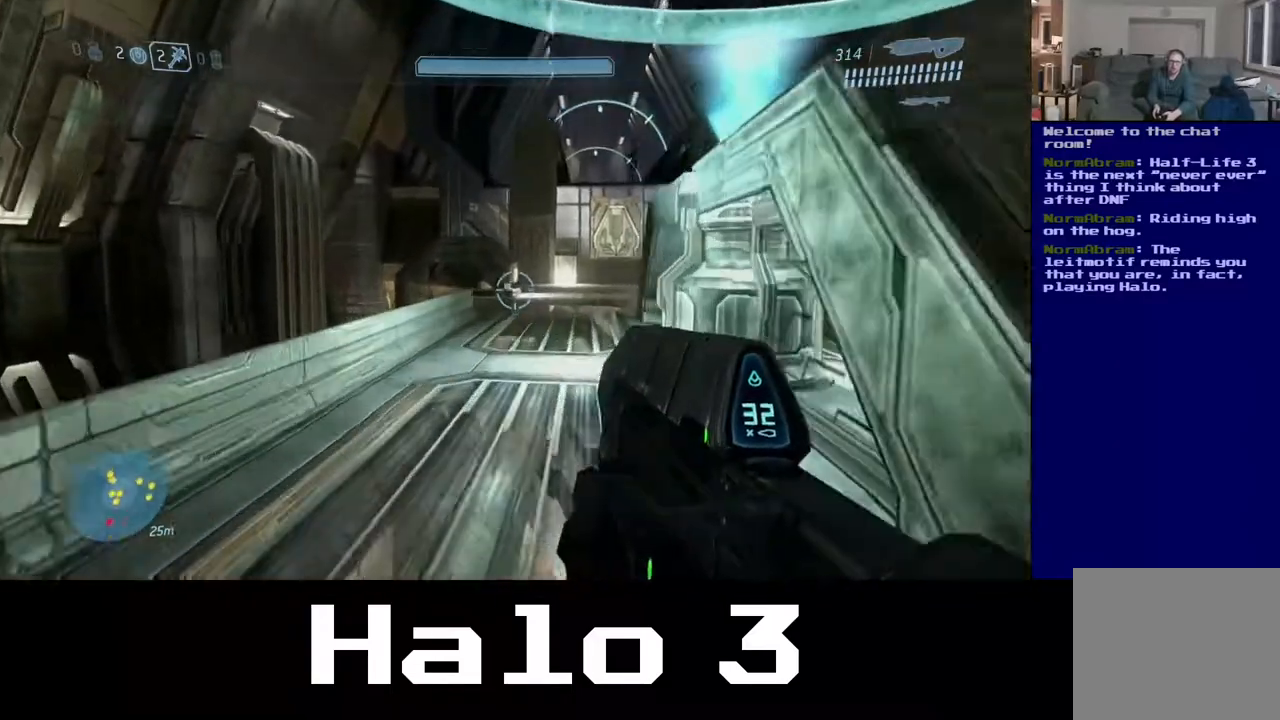
{"buttons": [], "left_stick": "up", "right_stick": "center", "events": []}
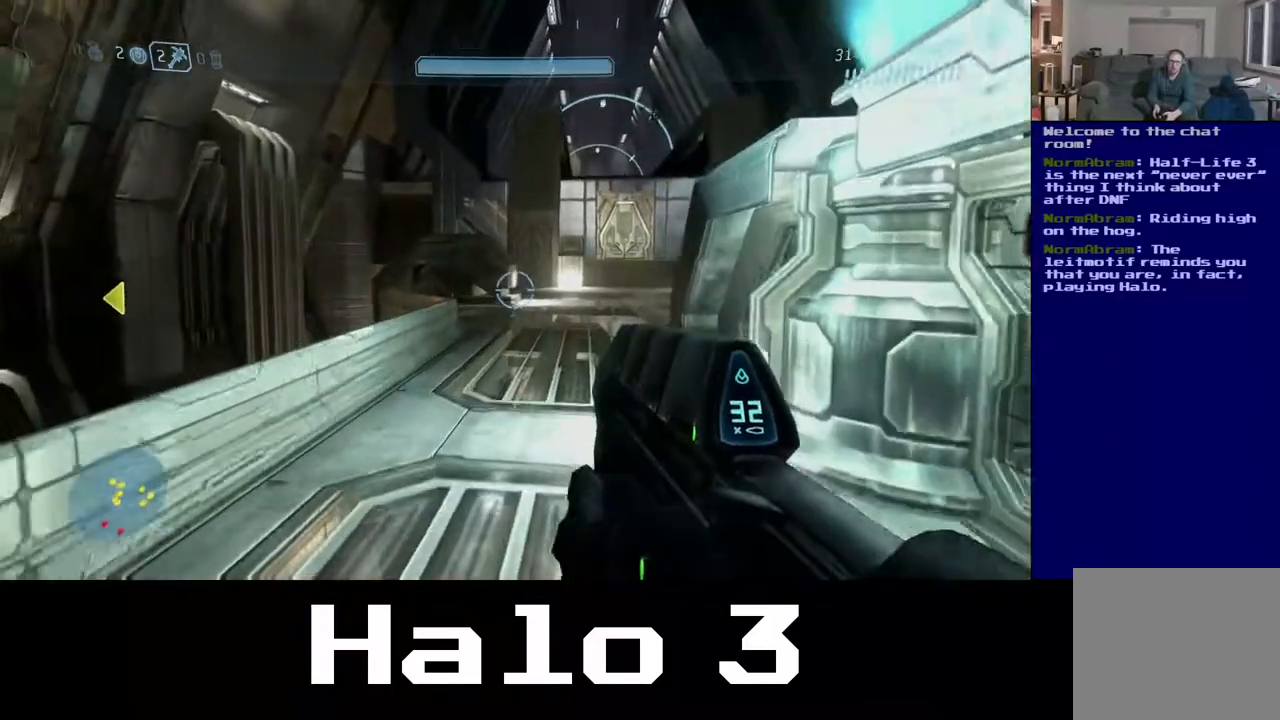
{"buttons": [], "left_stick": "up", "right_stick": "center", "events": [[150, "right_stick", "down-right"], [333, "right_stick", "center"]]}
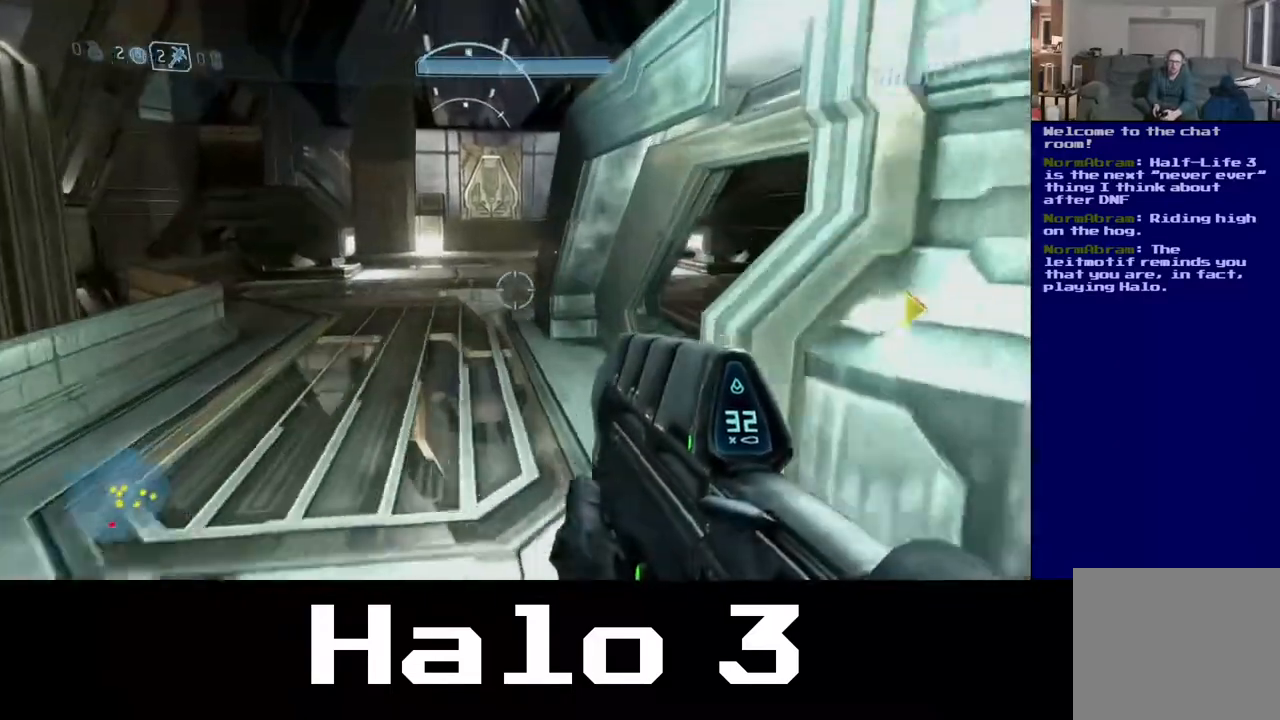
{"buttons": [], "left_stick": "up-left", "right_stick": "up-right", "events": [[250, "right_stick", "up-left"], [383, "left_stick", "up-left"], [417, "right_stick", "up-right"]]}
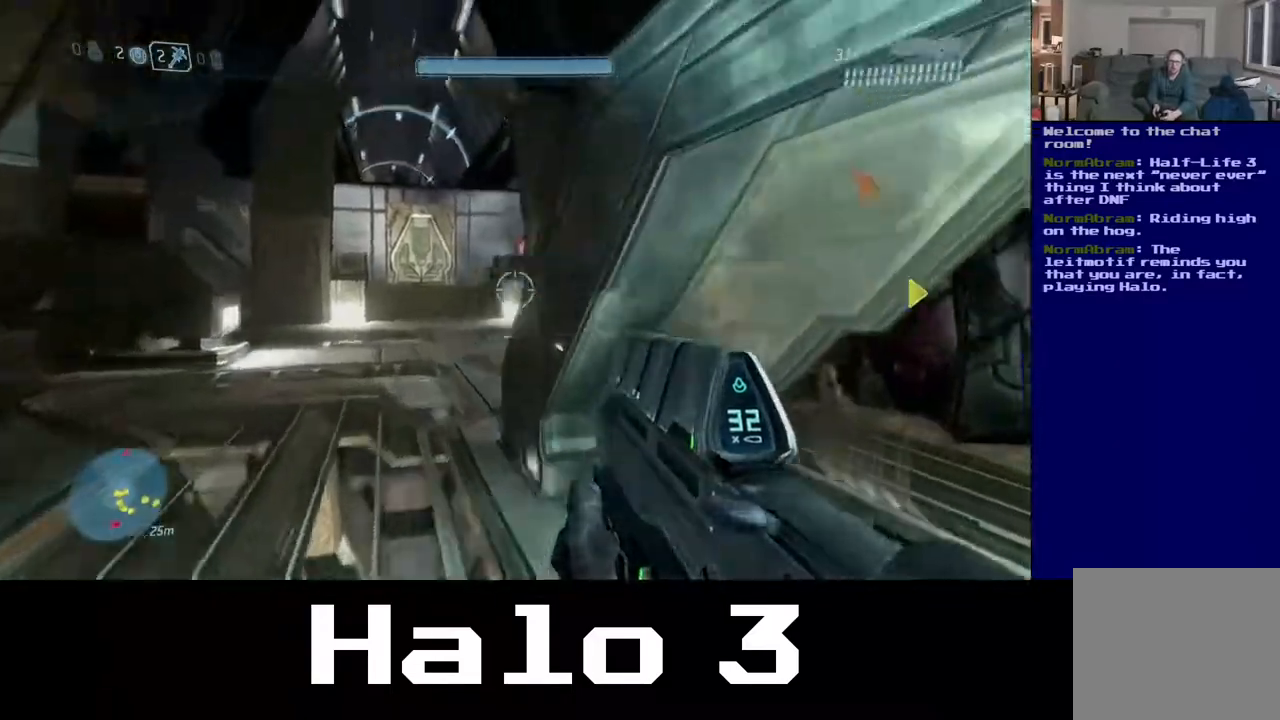
{"buttons": [], "left_stick": "up-left", "right_stick": "down-right", "events": [[50, "right_stick", "center"], [417, "right_stick", "down-right"]]}
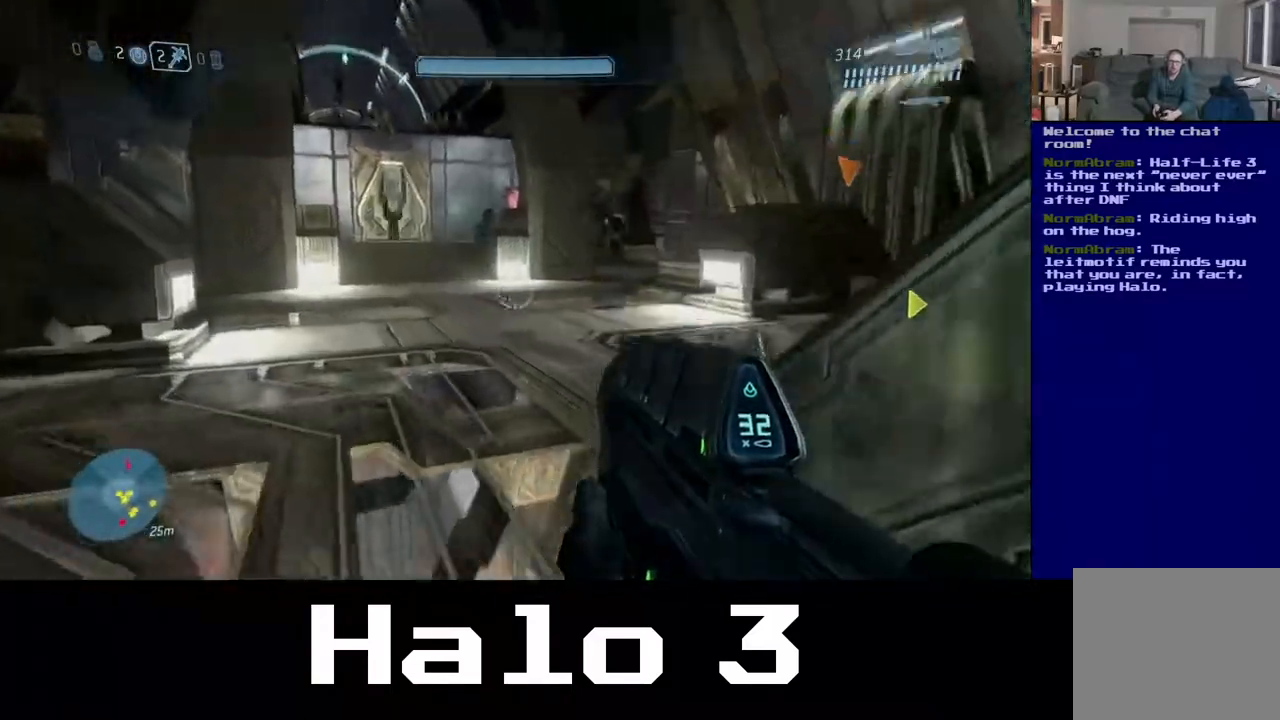
{"buttons": ["R2"], "left_stick": "up", "right_stick": "up", "events": [[117, "left_stick", "up"], [233, "right_stick", "up-right"], [383, "R2", "down"], [400, "right_stick", "up"]]}
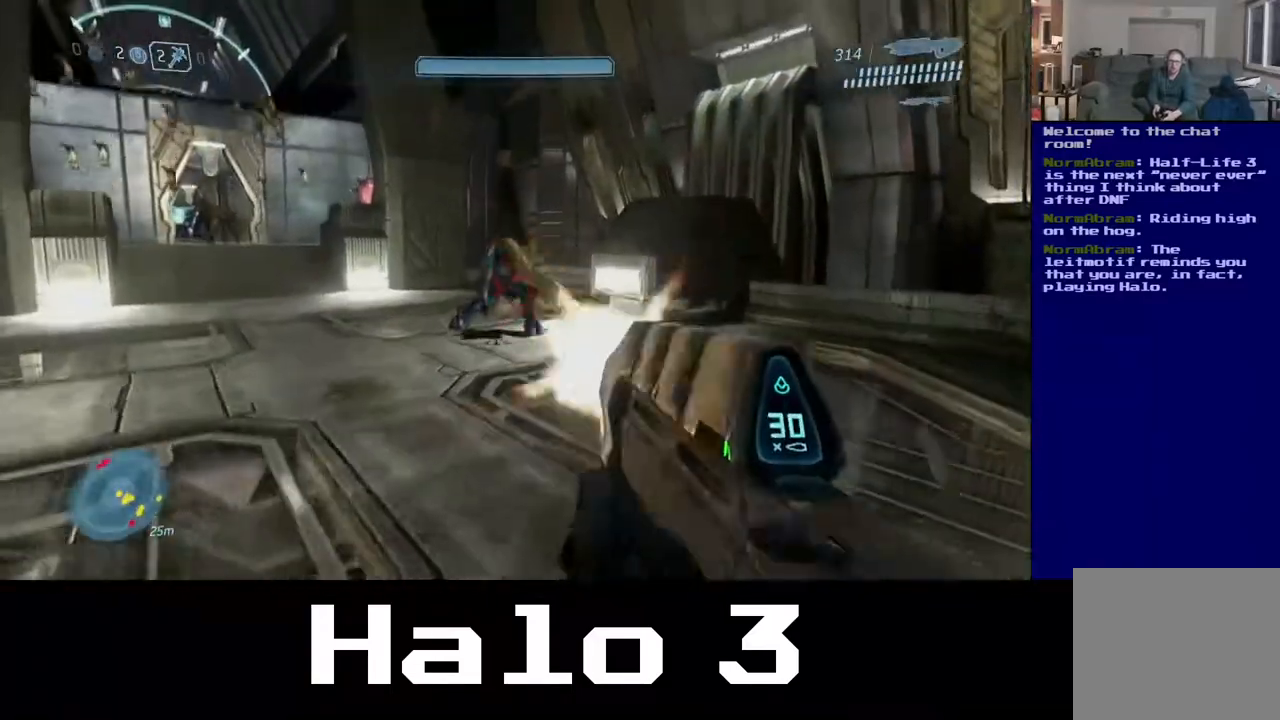
{"buttons": ["R2"], "left_stick": "up", "right_stick": "up", "events": []}
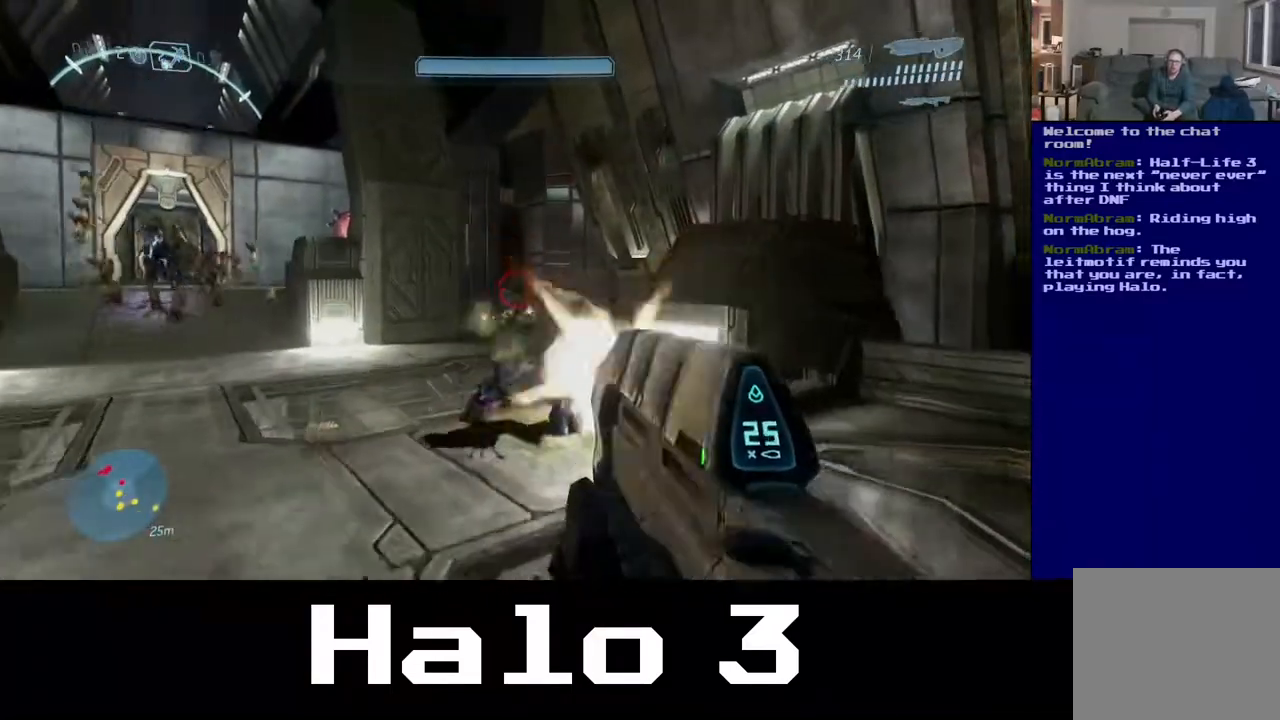
{"buttons": ["R2"], "left_stick": "up", "right_stick": "center", "events": [[217, "right_stick", "center"], [267, "left_stick", "up-right"], [267, "right_stick", "right"], [300, "R2", "up"], [367, "R2", "down"], [400, "left_stick", "up"], [400, "right_stick", "center"]]}
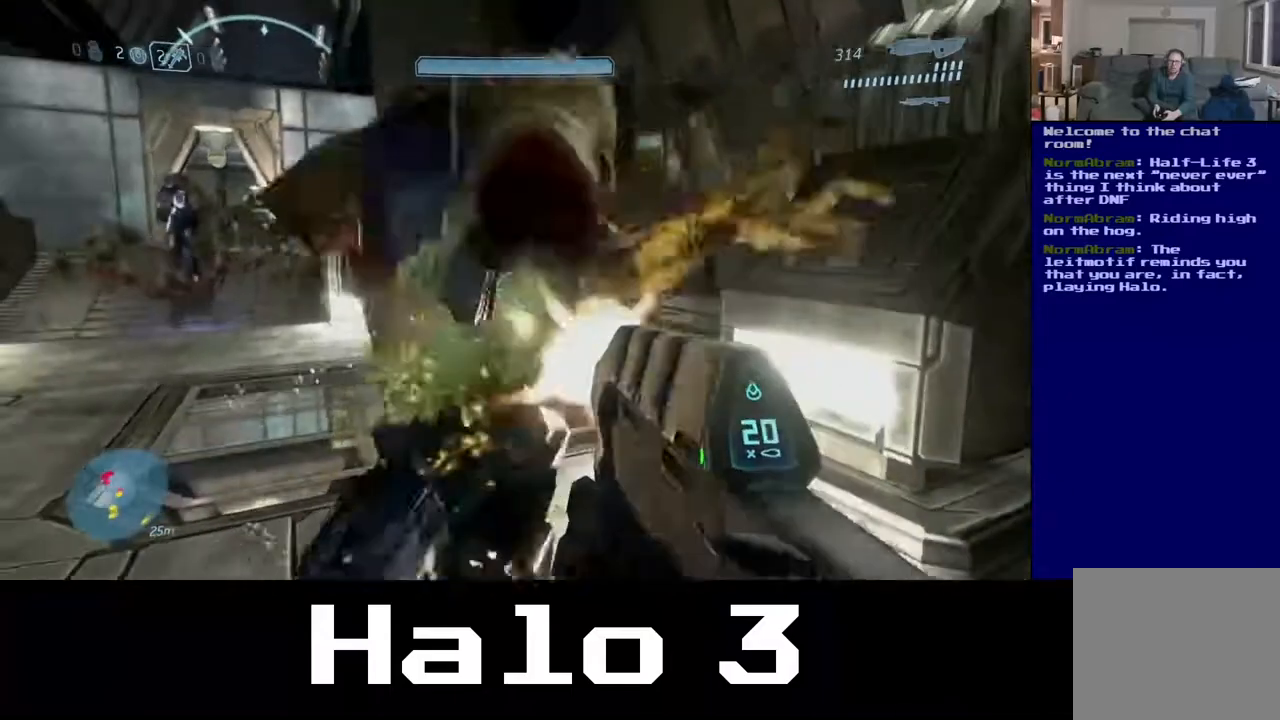
{"buttons": [], "left_stick": "down-left", "right_stick": "center", "events": [[83, "B", "down"], [183, "left_stick", "down-left"], [200, "R2", "up"], [233, "B", "up"]]}
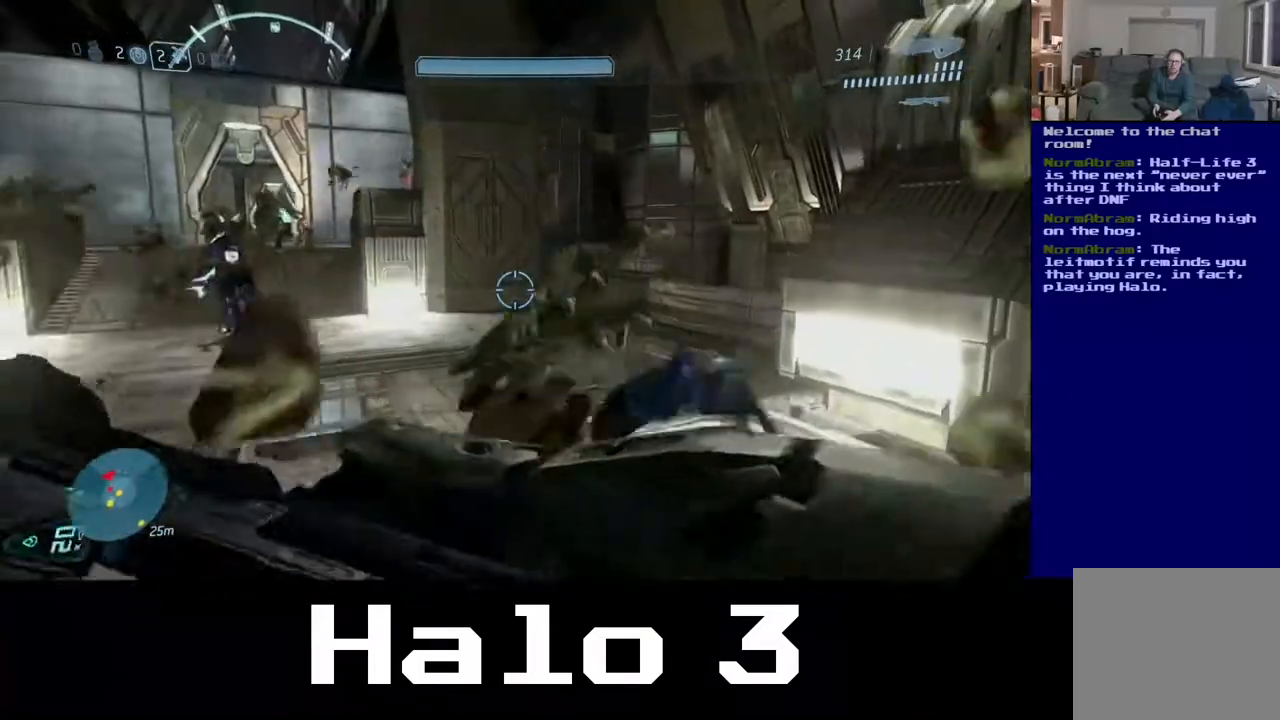
{"buttons": [], "left_stick": "down-left", "right_stick": "left", "events": [[100, "left_stick", "center"], [317, "left_stick", "down-left"], [417, "right_stick", "left"]]}
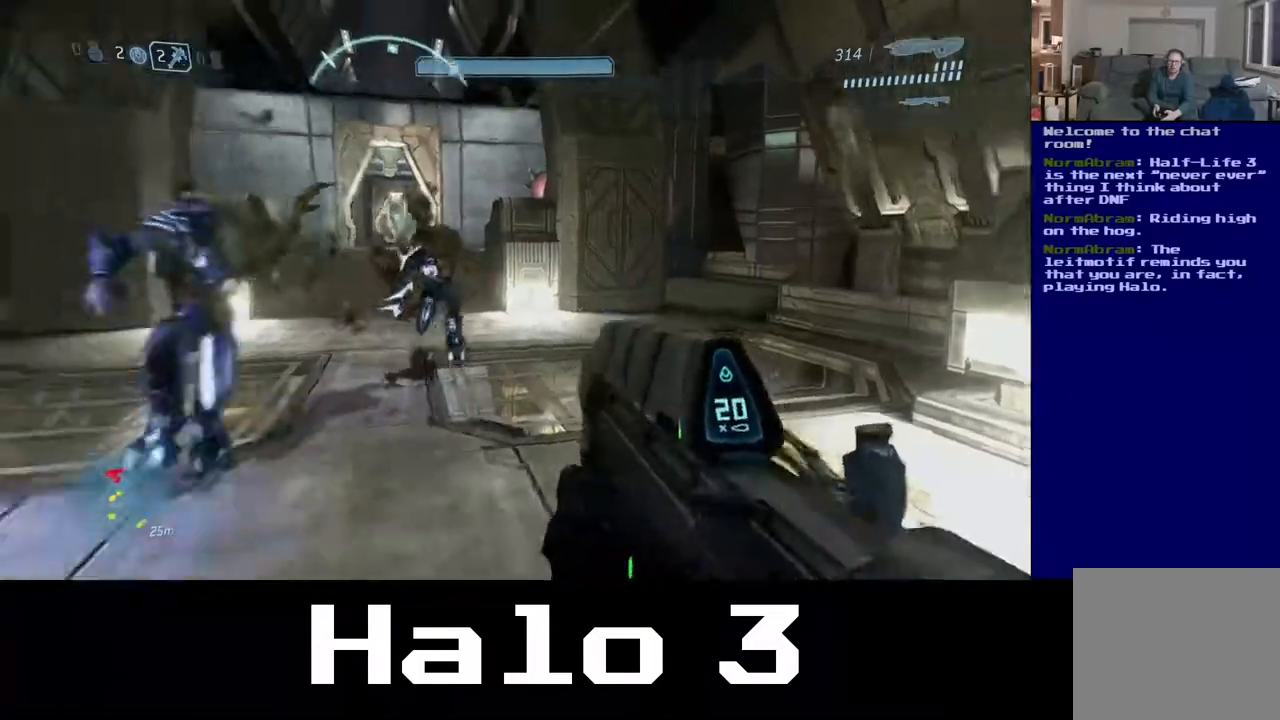
{"buttons": ["R2"], "left_stick": "down-left", "right_stick": "up-left", "events": [[50, "R2", "down"], [83, "right_stick", "up-left"], [100, "left_stick", "up-left"], [200, "left_stick", "up"], [383, "left_stick", "left"], [450, "left_stick", "down-left"]]}
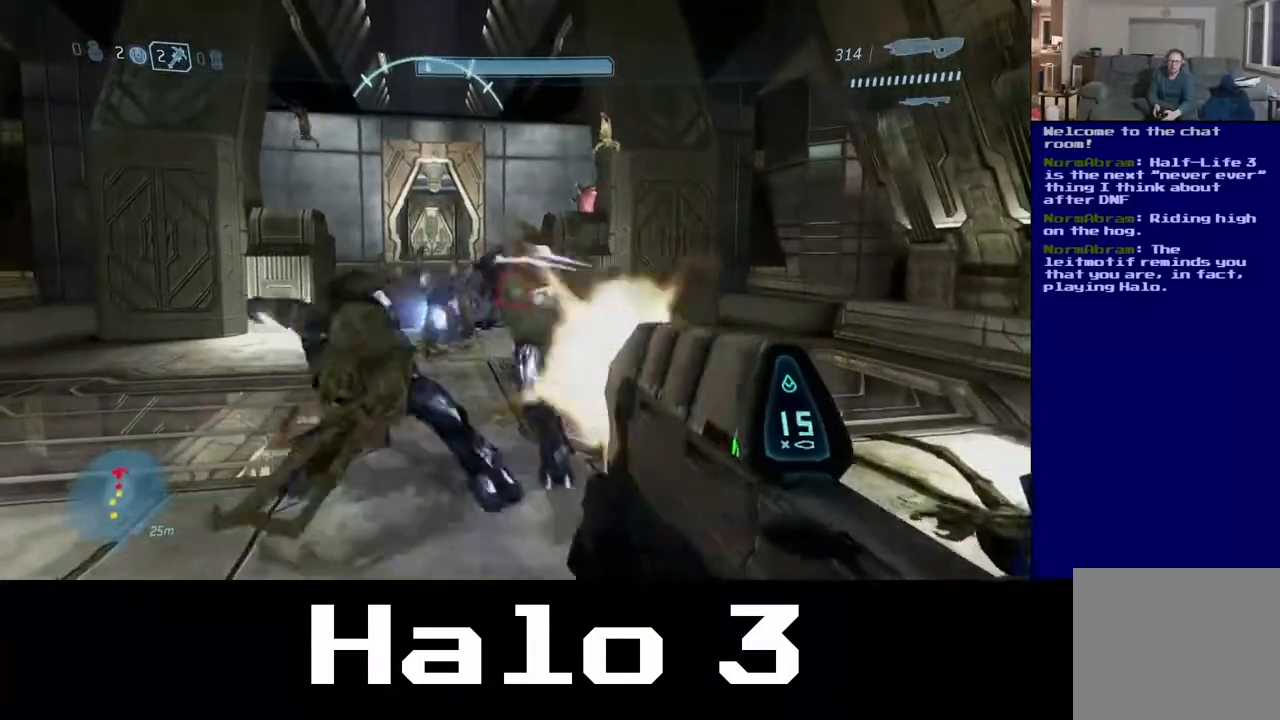
{"buttons": ["R2"], "left_stick": "down", "right_stick": "up-right", "events": [[100, "left_stick", "down"], [367, "right_stick", "up-right"]]}
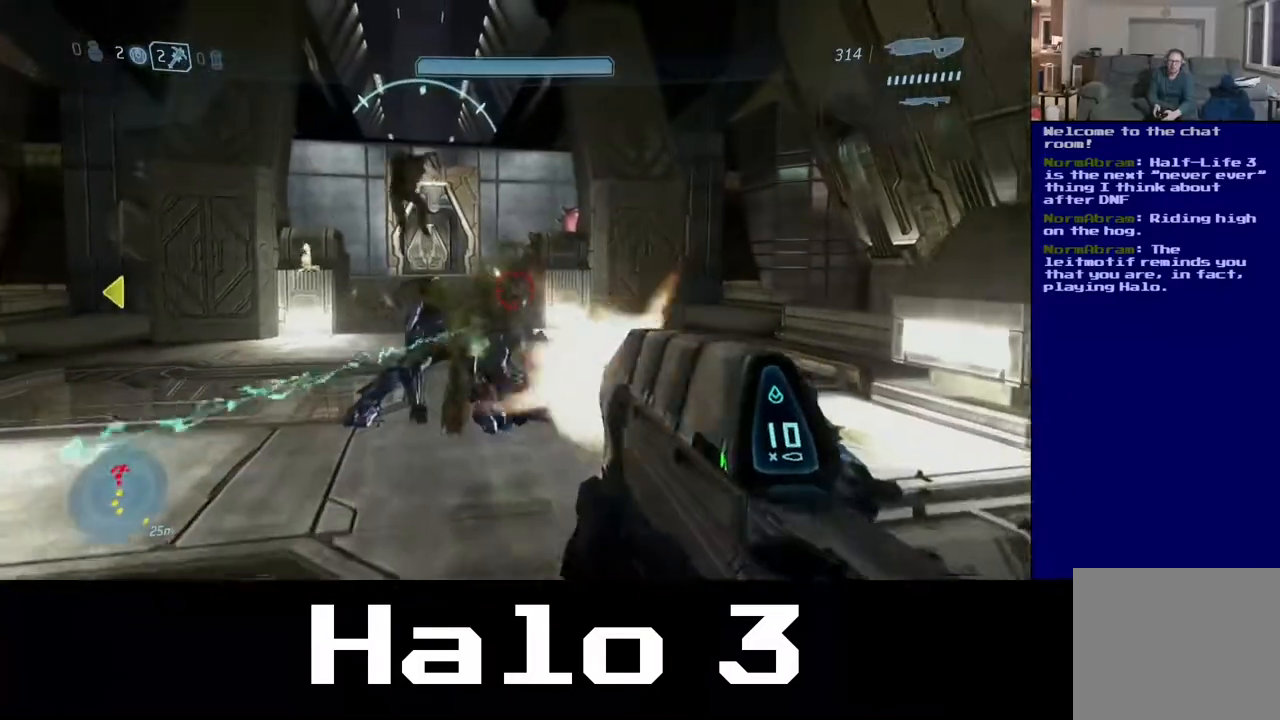
{"buttons": ["R2"], "left_stick": "down", "right_stick": "up-left", "events": [[83, "right_stick", "up-left"], [300, "right_stick", "center"], [433, "right_stick", "up-left"]]}
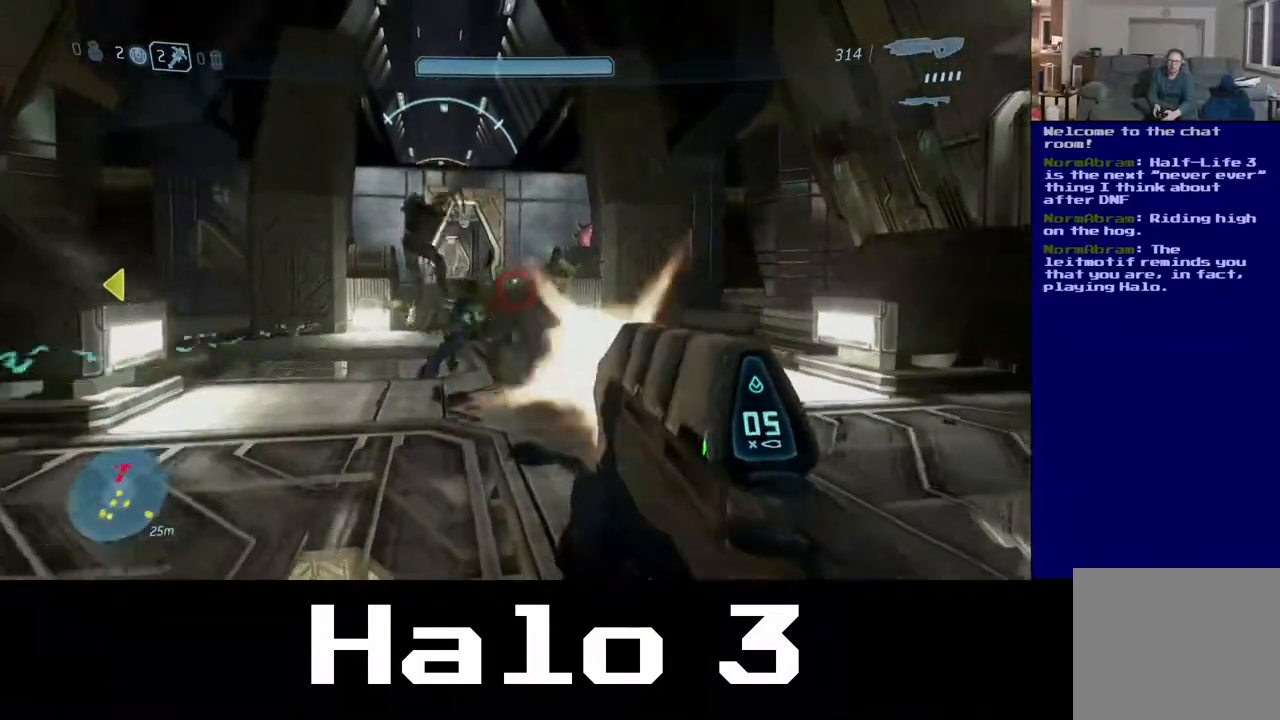
{"buttons": ["R2"], "left_stick": "down", "right_stick": "up-left", "events": []}
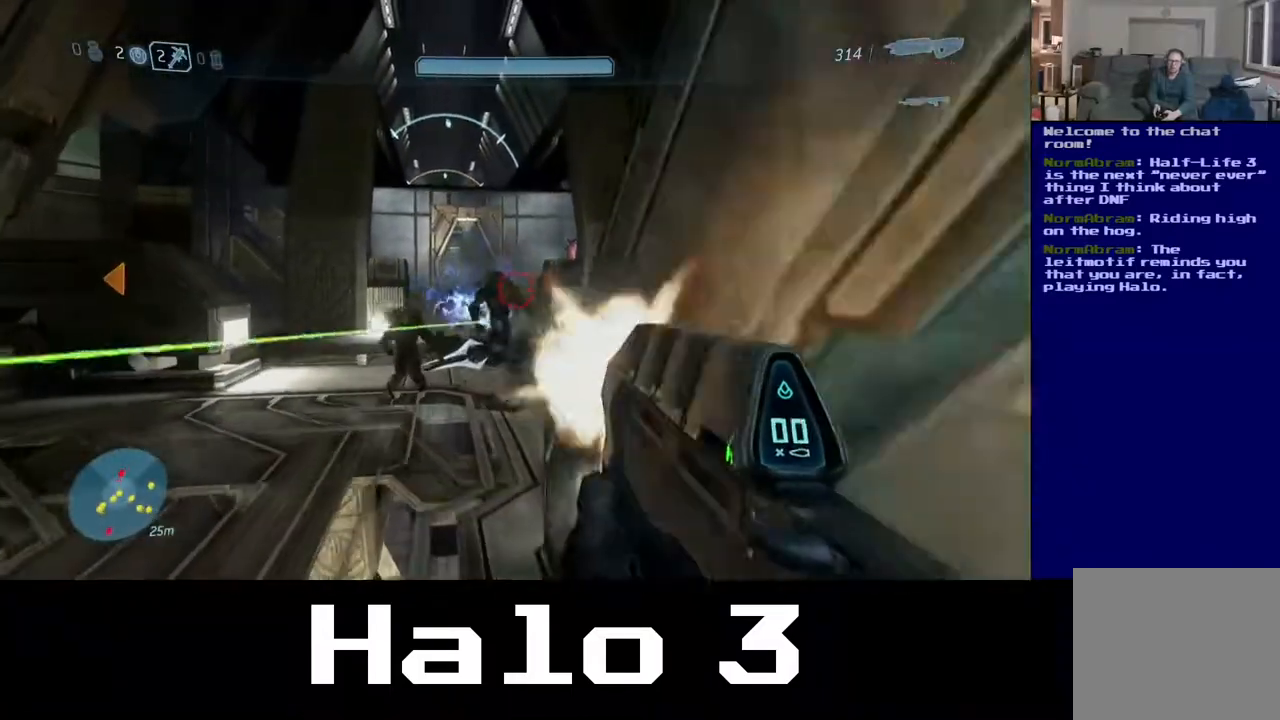
{"buttons": ["R2"], "left_stick": "down", "right_stick": "up-left", "events": []}
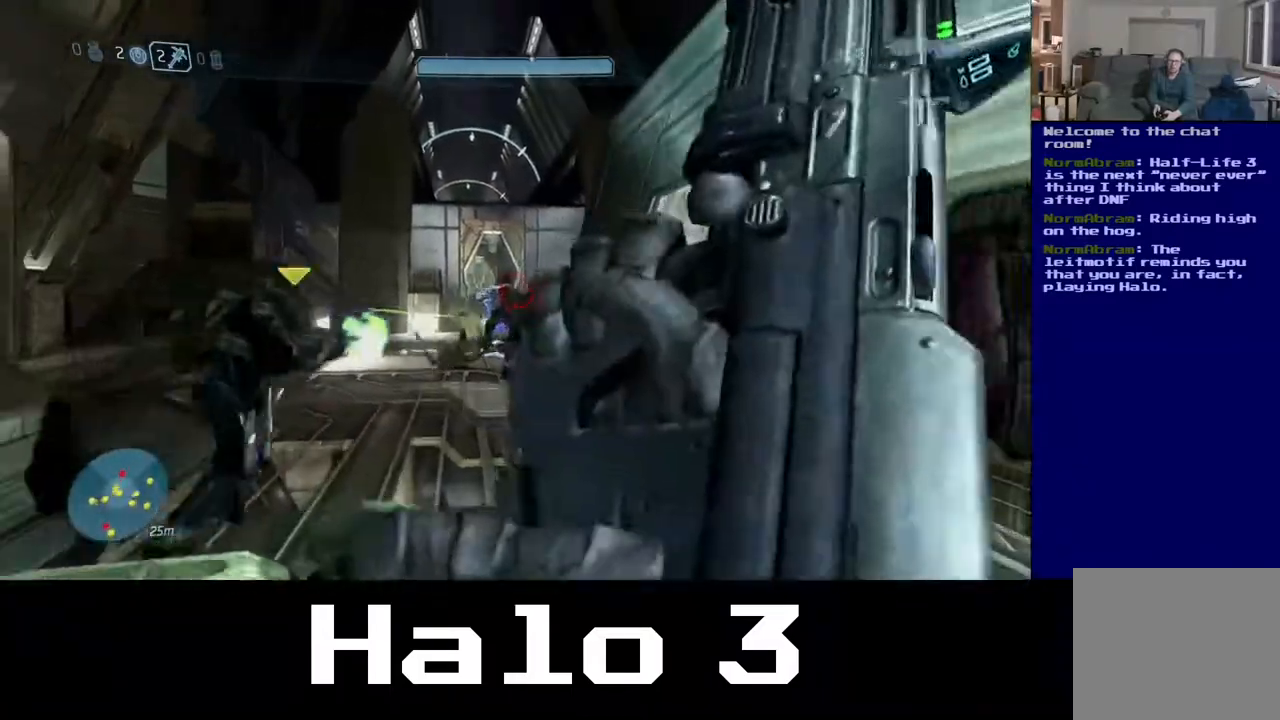
{"buttons": [], "left_stick": "down", "right_stick": "center", "events": [[17, "R2", "up"], [100, "right_stick", "center"]]}
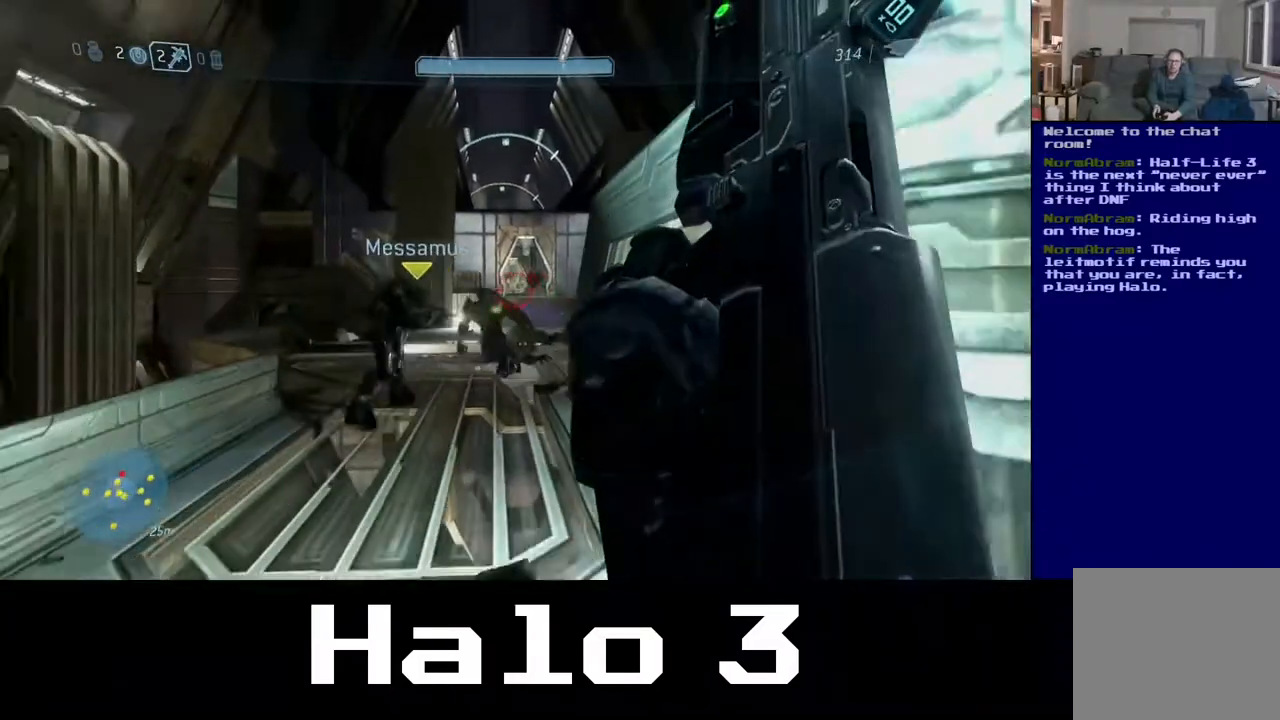
{"buttons": [], "left_stick": "down", "right_stick": "center", "events": []}
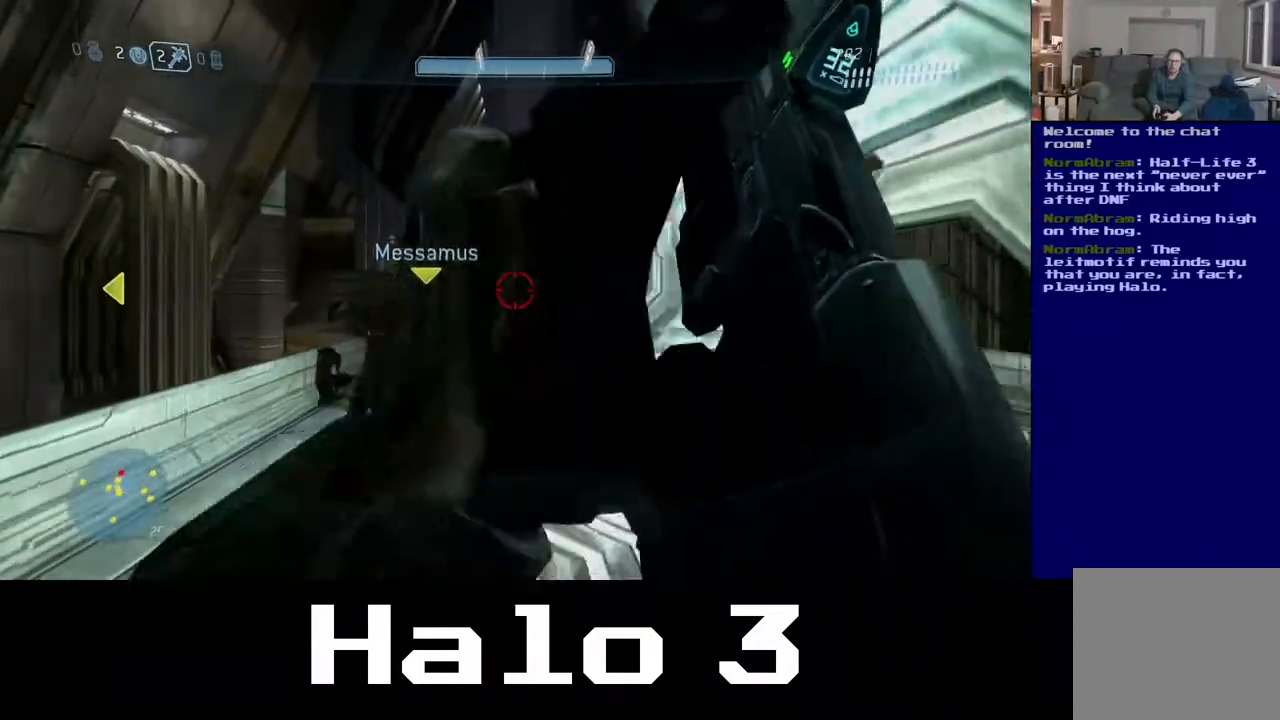
{"buttons": [], "left_stick": "down", "right_stick": "up-left", "events": [[450, "right_stick", "up-left"]]}
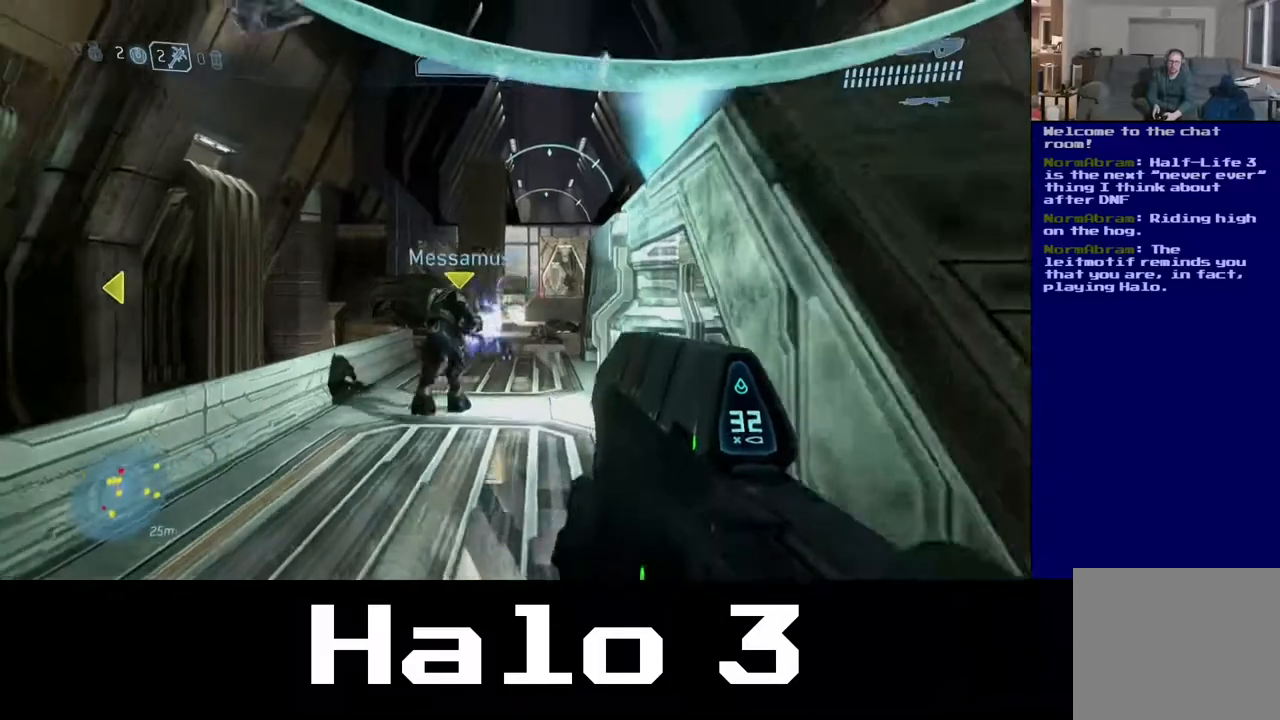
{"buttons": [], "left_stick": "up", "right_stick": "center", "events": [[100, "left_stick", "up-right"], [150, "right_stick", "center"], [300, "left_stick", "up"]]}
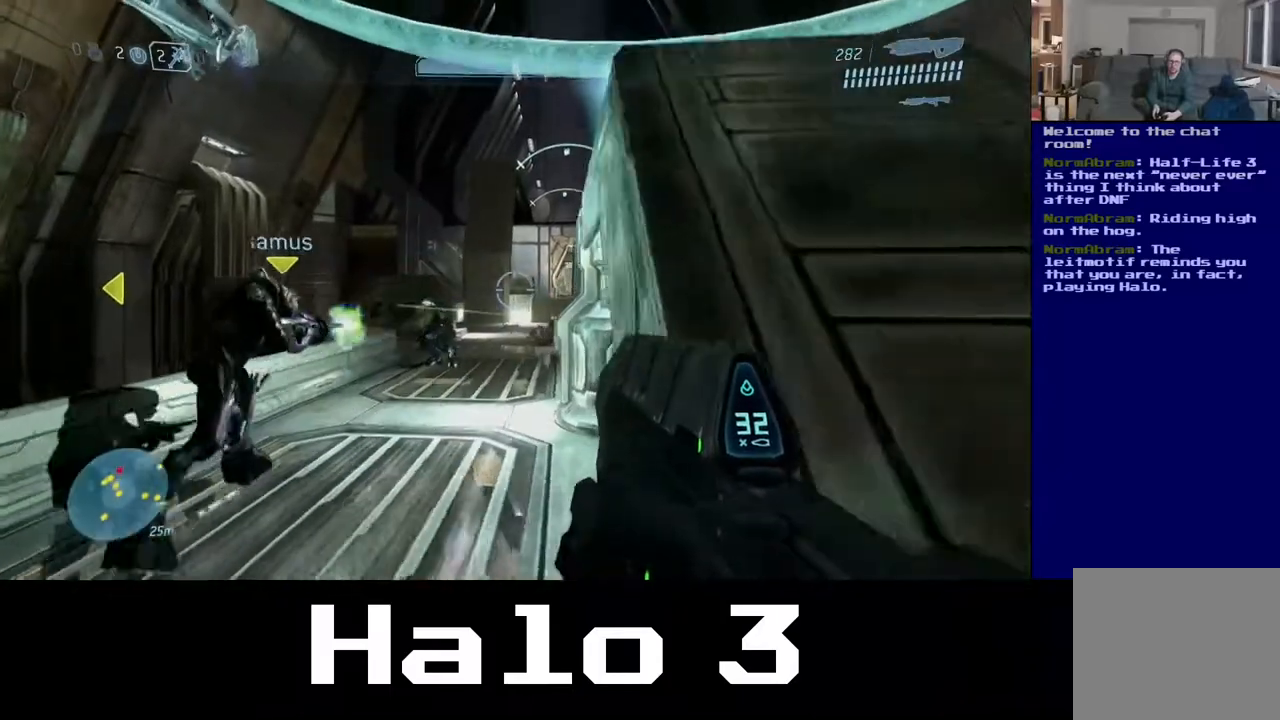
{"buttons": [], "left_stick": "up", "right_stick": "left", "events": [[467, "right_stick", "left"]]}
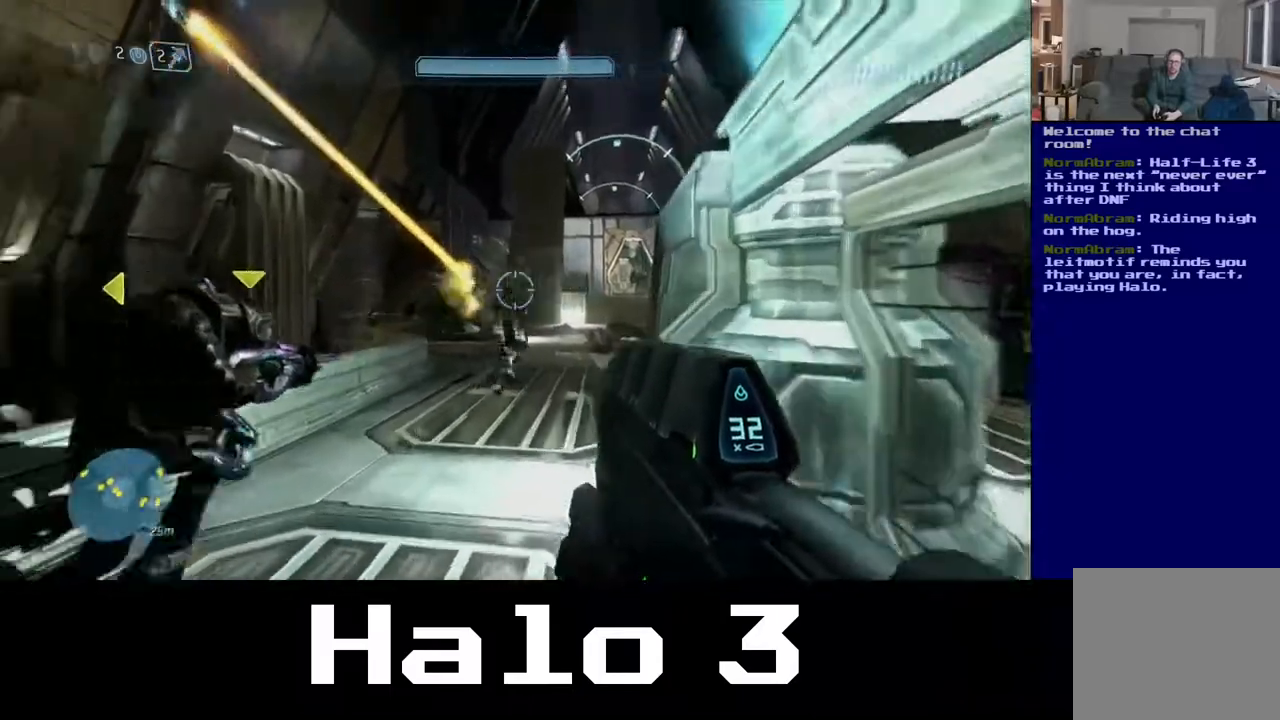
{"buttons": [], "left_stick": "up-right", "right_stick": "right", "events": [[83, "R2", "down"], [150, "right_stick", "up-left"], [267, "right_stick", "center"], [333, "left_stick", "up-right"], [350, "R2", "up"], [417, "right_stick", "right"]]}
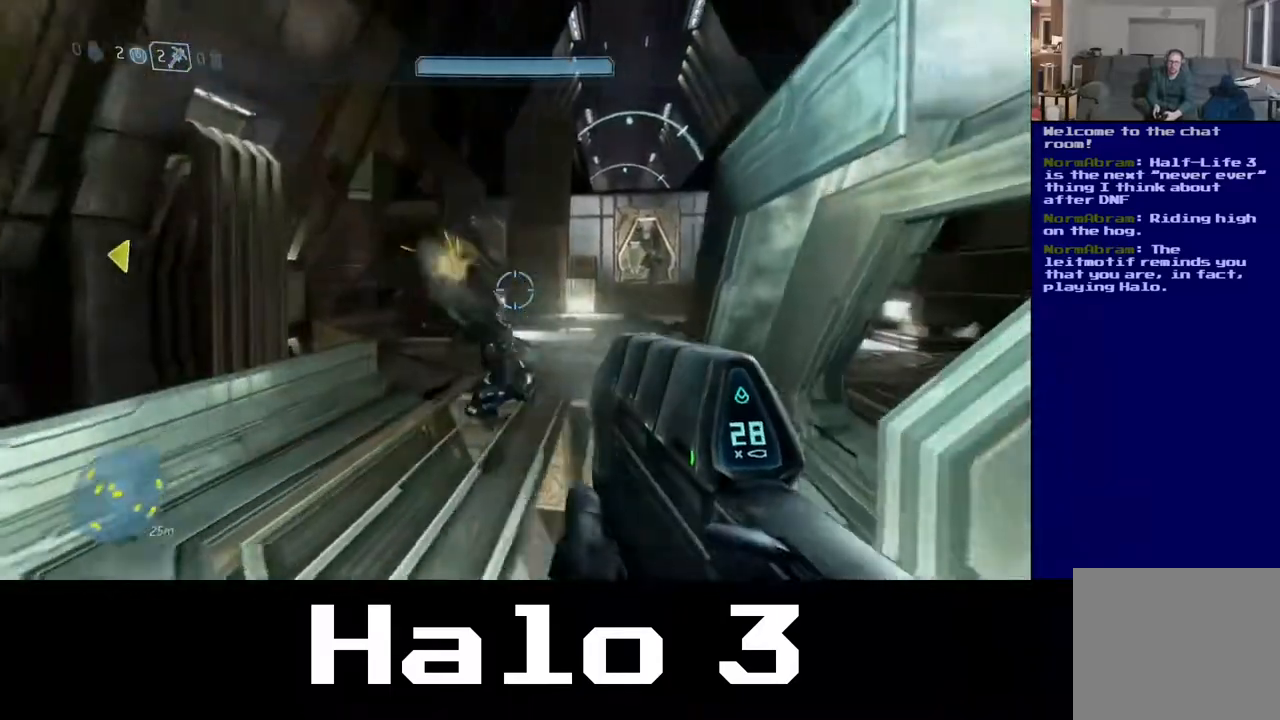
{"buttons": [], "left_stick": "up", "right_stick": "center", "events": [[50, "right_stick", "center"], [167, "left_stick", "up"]]}
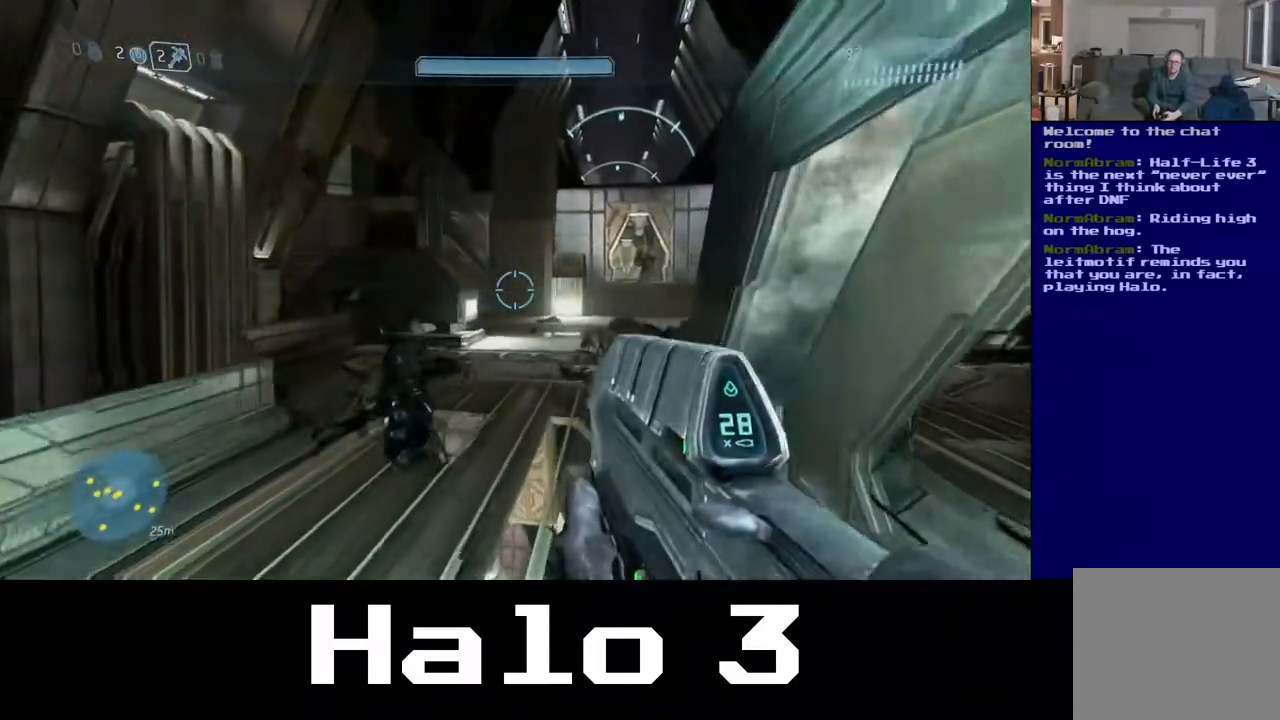
{"buttons": [], "left_stick": "up-left", "right_stick": "right", "events": [[417, "right_stick", "right"], [483, "left_stick", "up-left"]]}